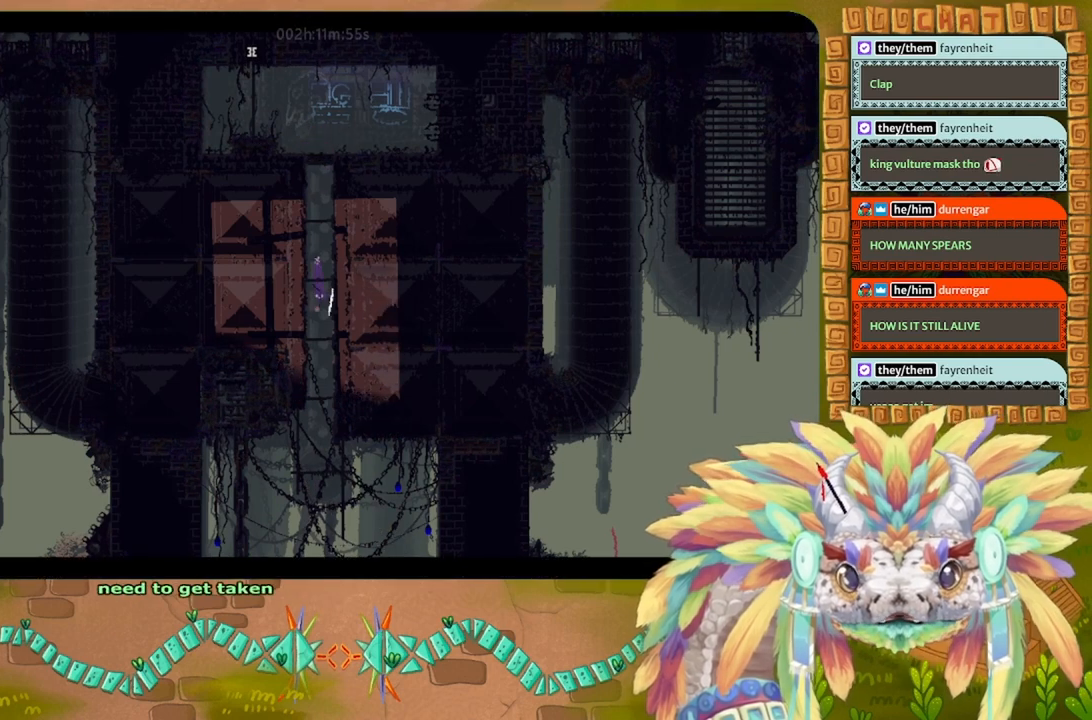
Gameplay with keyboard; each line is a JSON object with the keys held at the frame after it. "events" lists presses ("down") and releases ("up") of "down", "g", "left", "r", "right" and "up" between this image and that frame as [ms after this image, input, new state], when the widget could be followed in between. No other keys are recorded. Mouse input is not recorded. Not read: other_keys.
{"keys": [], "events": [[200, "up", "down"], [366, "up", "up"]]}
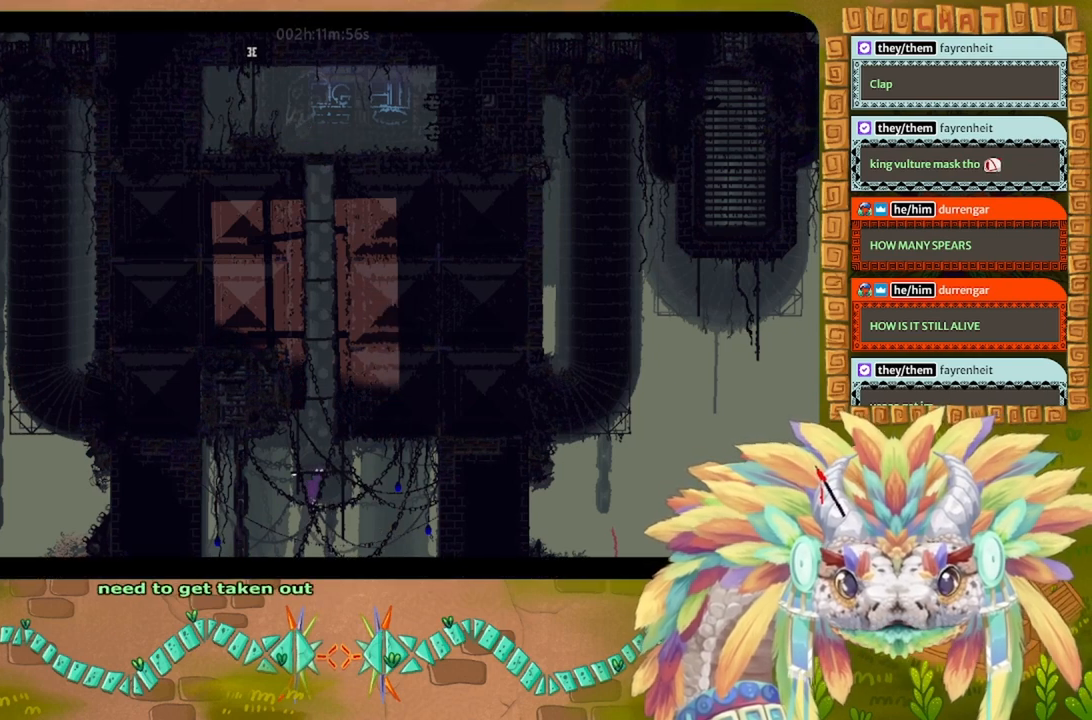
{"keys": ["down"], "events": [[33, "down", "down"]]}
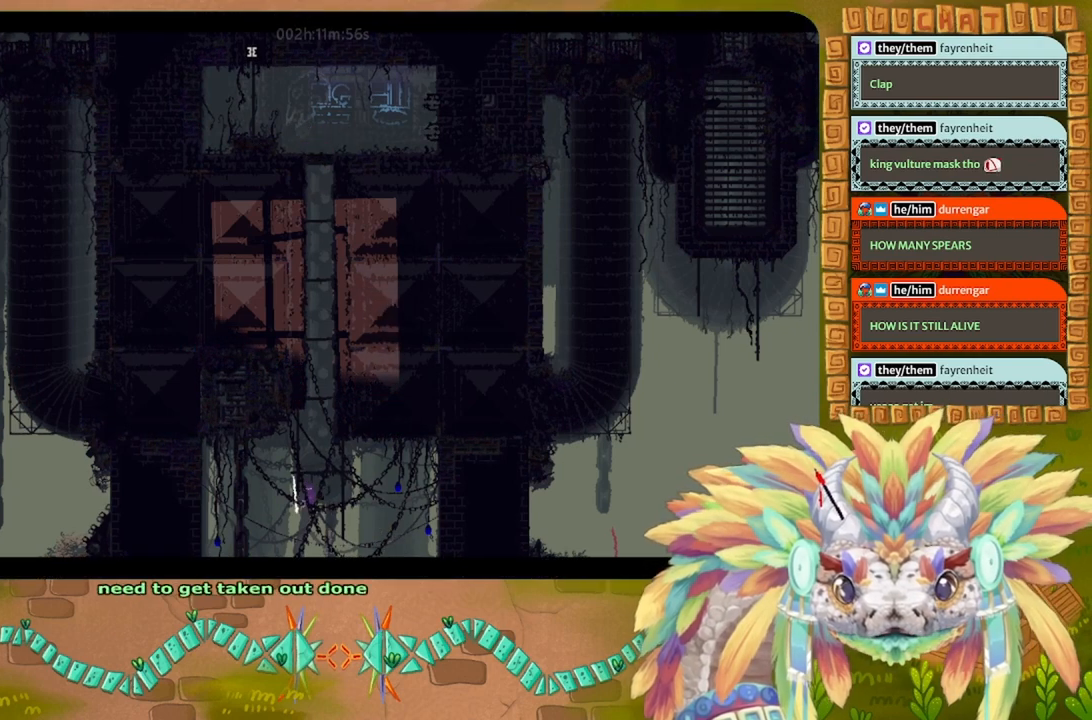
{"keys": [], "events": [[433, "down", "up"]]}
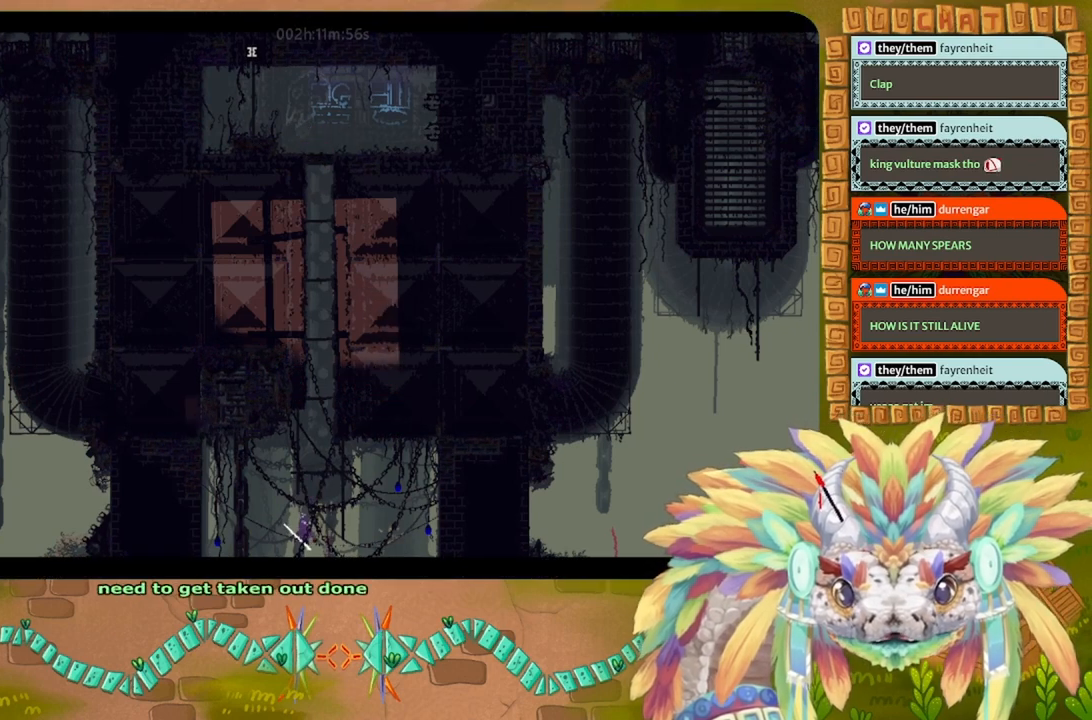
{"keys": [], "events": [[200, "up", "down"], [500, "up", "up"]]}
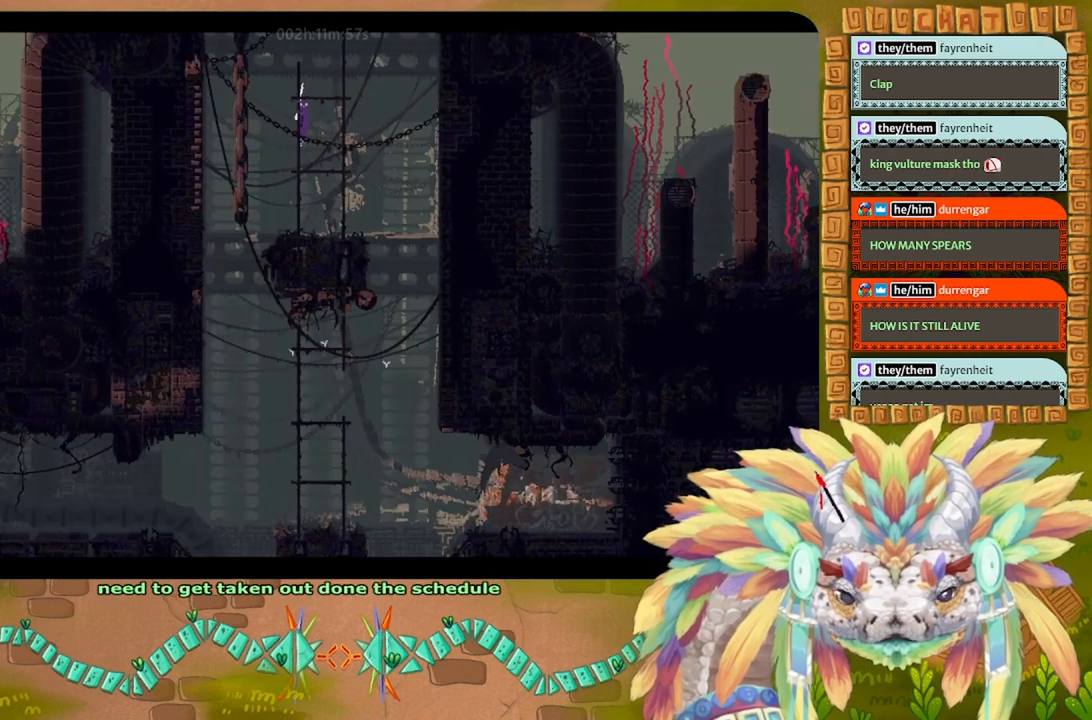
{"keys": ["down"], "events": [[300, "down", "down"]]}
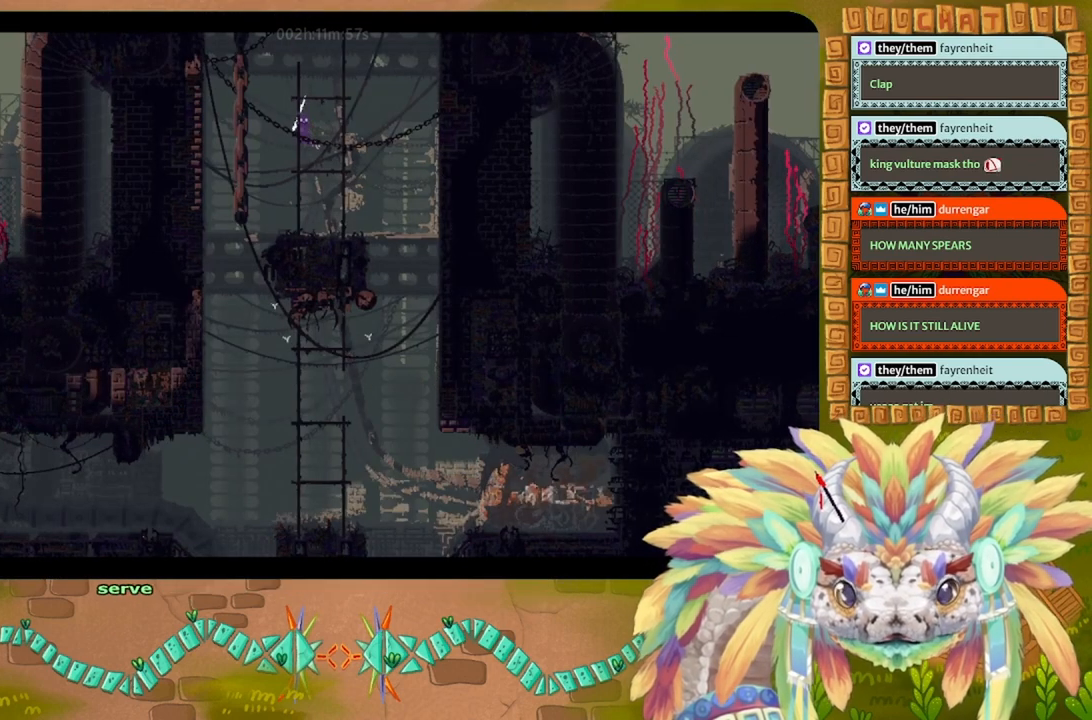
{"keys": ["down"], "events": []}
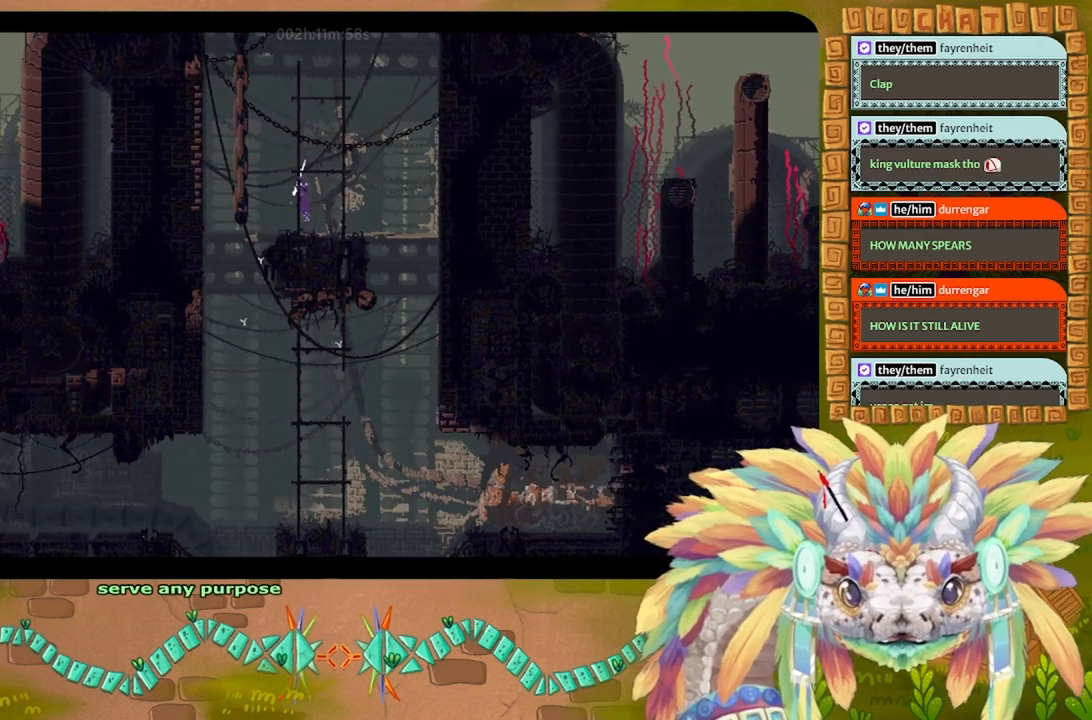
{"keys": ["down"], "events": []}
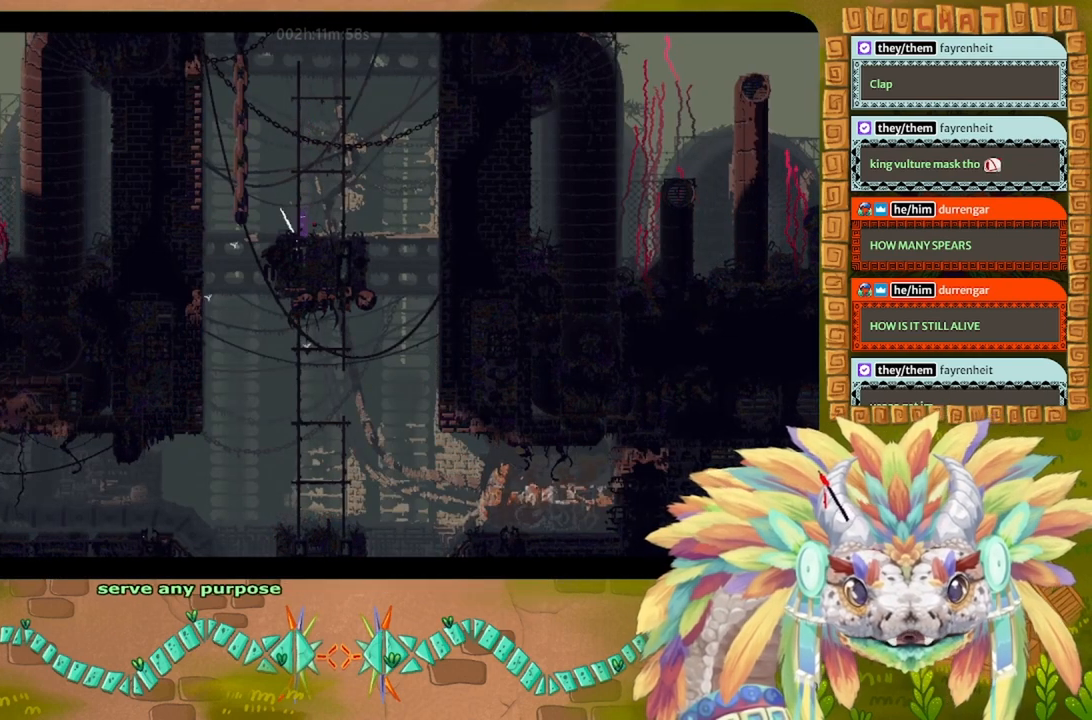
{"keys": ["left"], "events": [[300, "down", "up"], [333, "left", "down"]]}
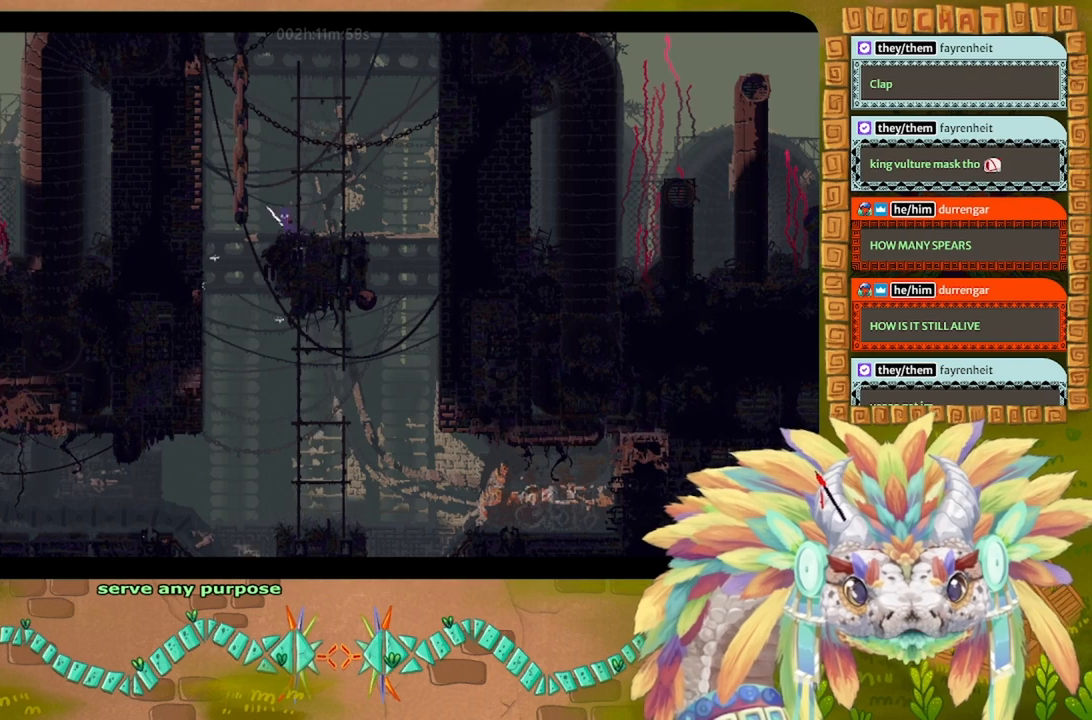
{"keys": [], "events": [[333, "left", "up"]]}
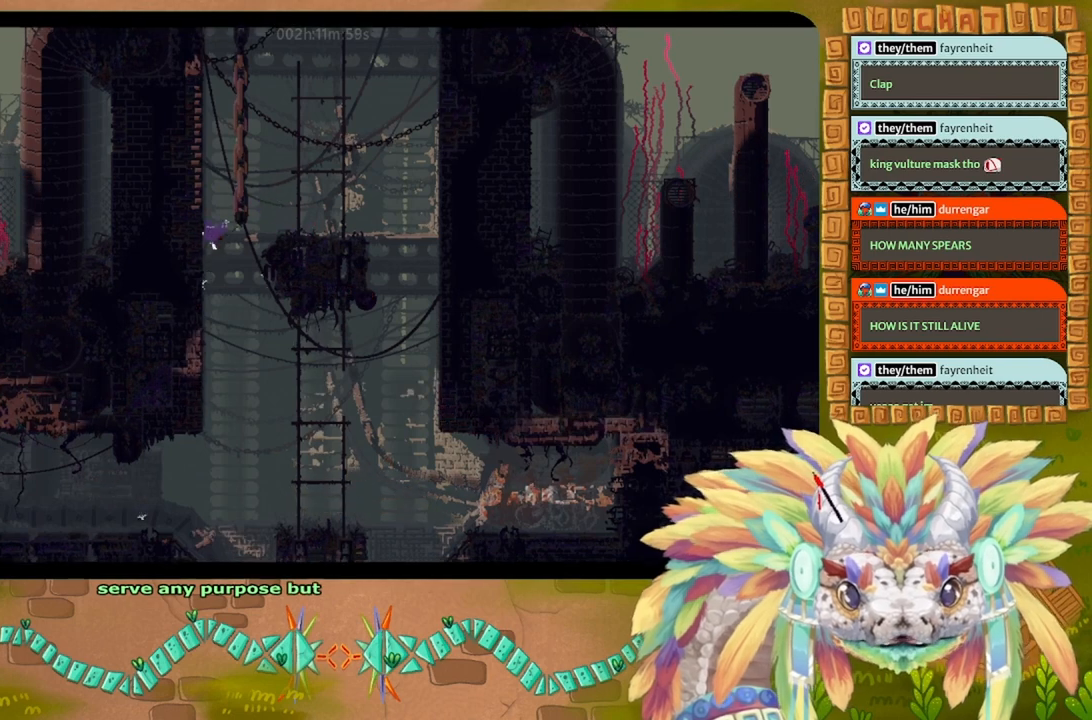
{"keys": ["left"], "events": [[100, "left", "down"]]}
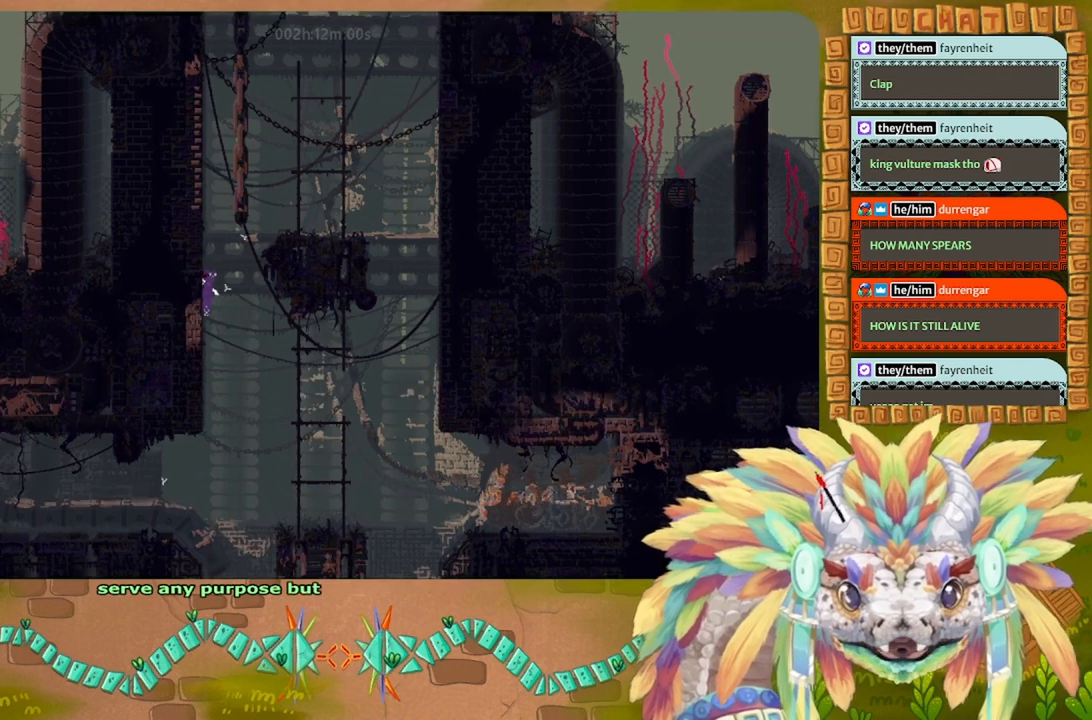
{"keys": ["left"], "events": [[33, "left", "up"], [333, "left", "down"]]}
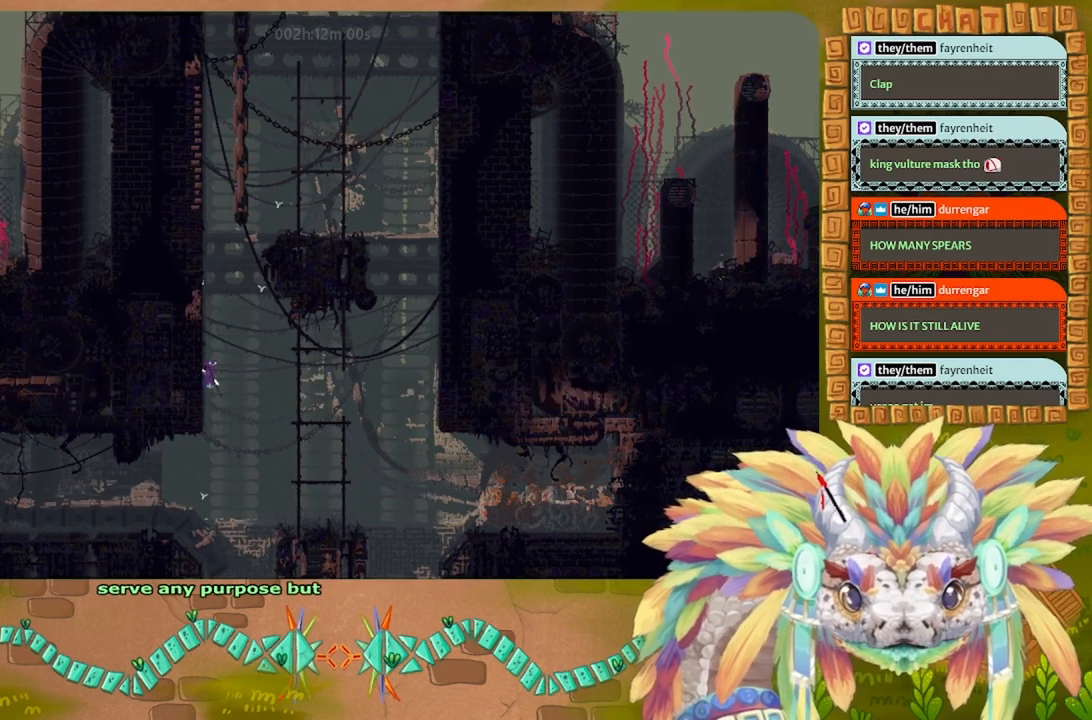
{"keys": ["left"], "events": [[266, "left", "up"], [433, "left", "down"]]}
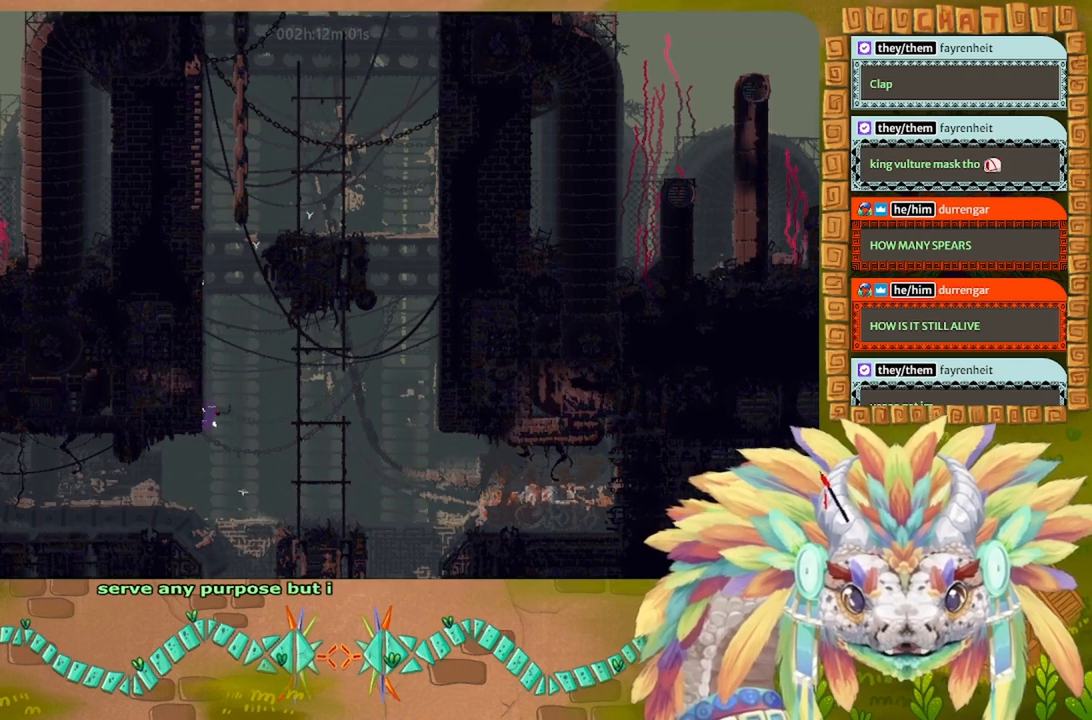
{"keys": [], "events": [[400, "left", "up"]]}
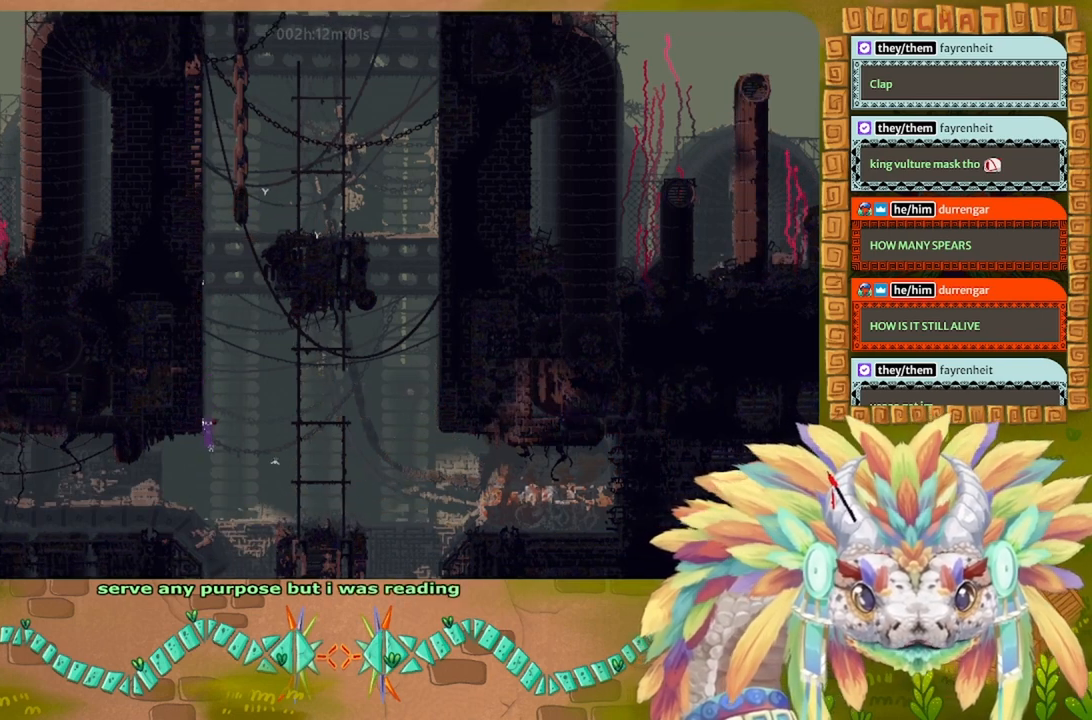
{"keys": ["left"], "events": [[100, "left", "down"]]}
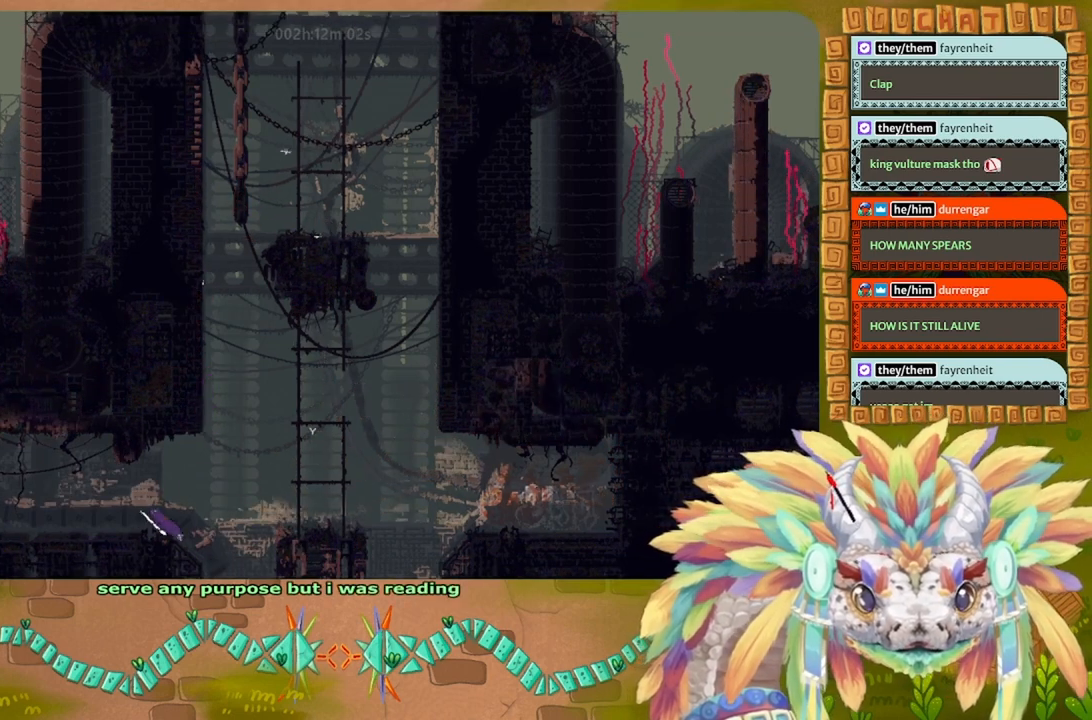
{"keys": [], "events": [[166, "up", "down"], [300, "left", "up"], [333, "up", "up"]]}
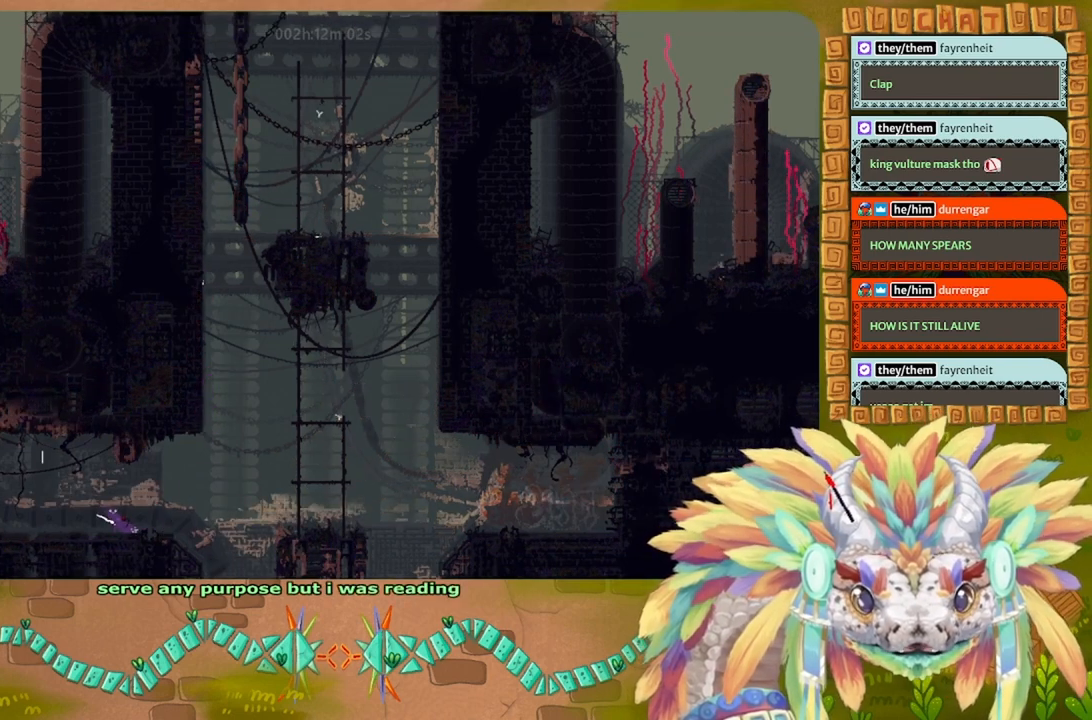
{"keys": ["left"], "events": [[133, "right", "down"], [400, "right", "up"], [500, "left", "down"]]}
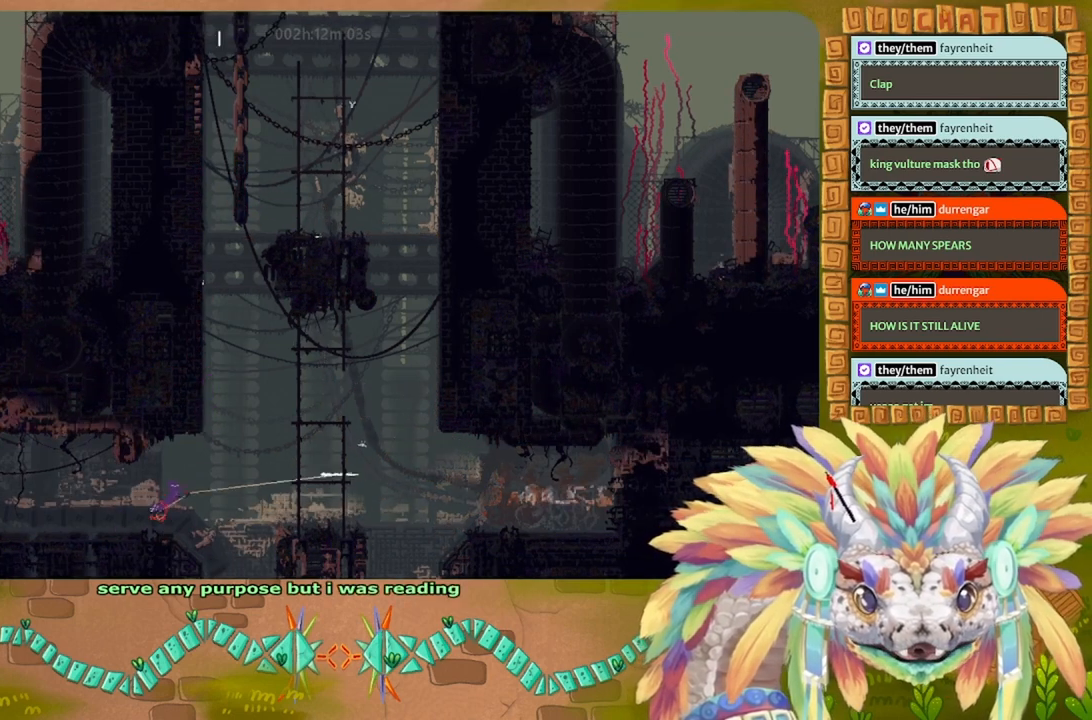
{"keys": ["left"], "events": []}
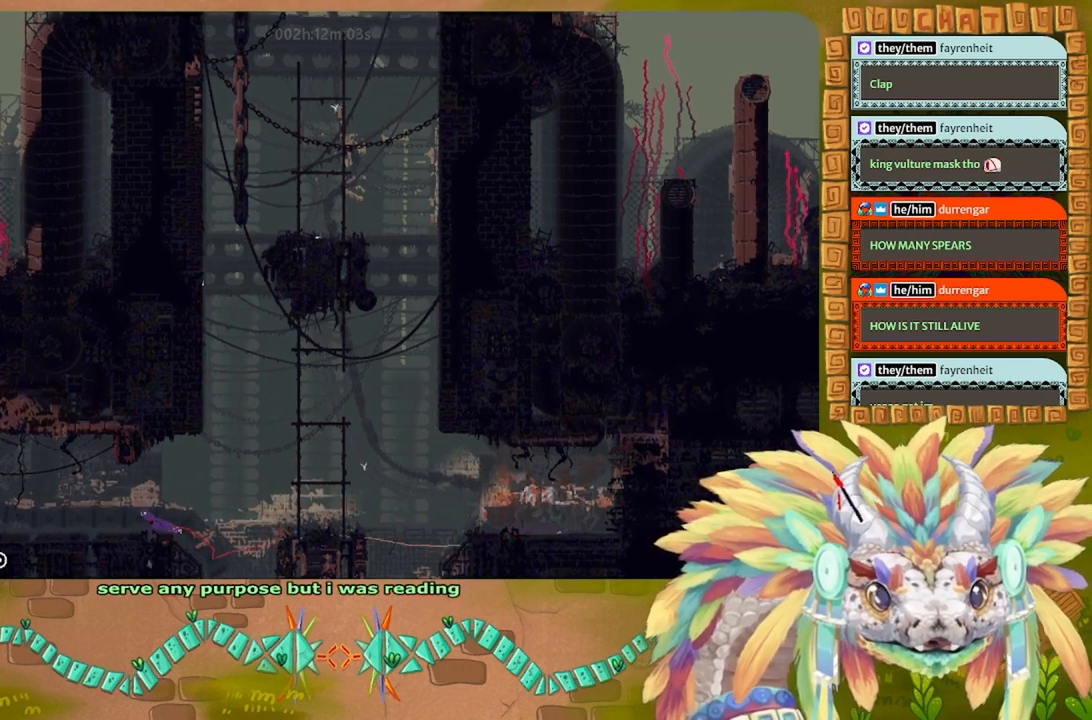
{"keys": ["right"], "events": [[433, "left", "up"], [500, "right", "down"]]}
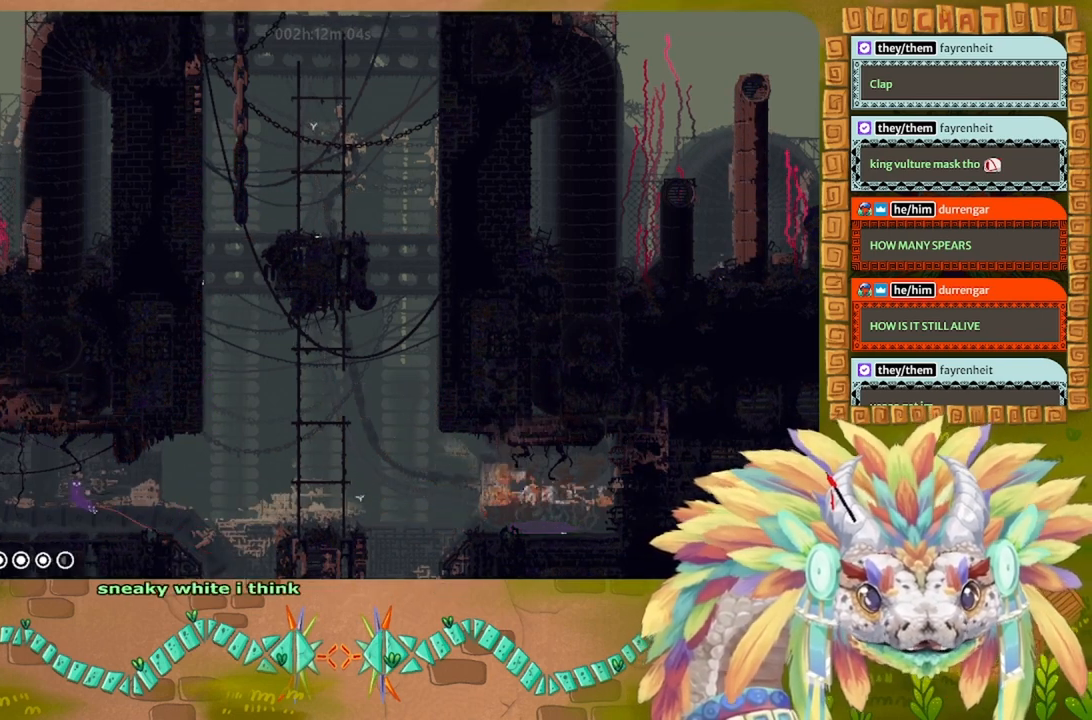
{"keys": ["g"], "events": [[300, "right", "up"], [333, "g", "down"]]}
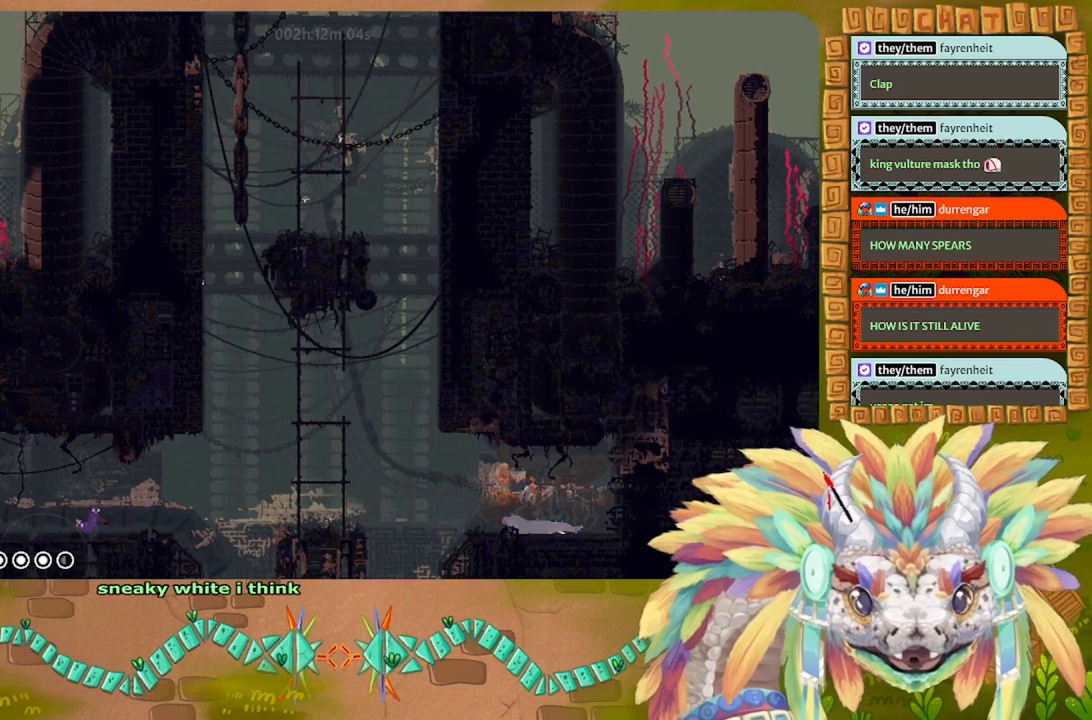
{"keys": ["g"], "events": []}
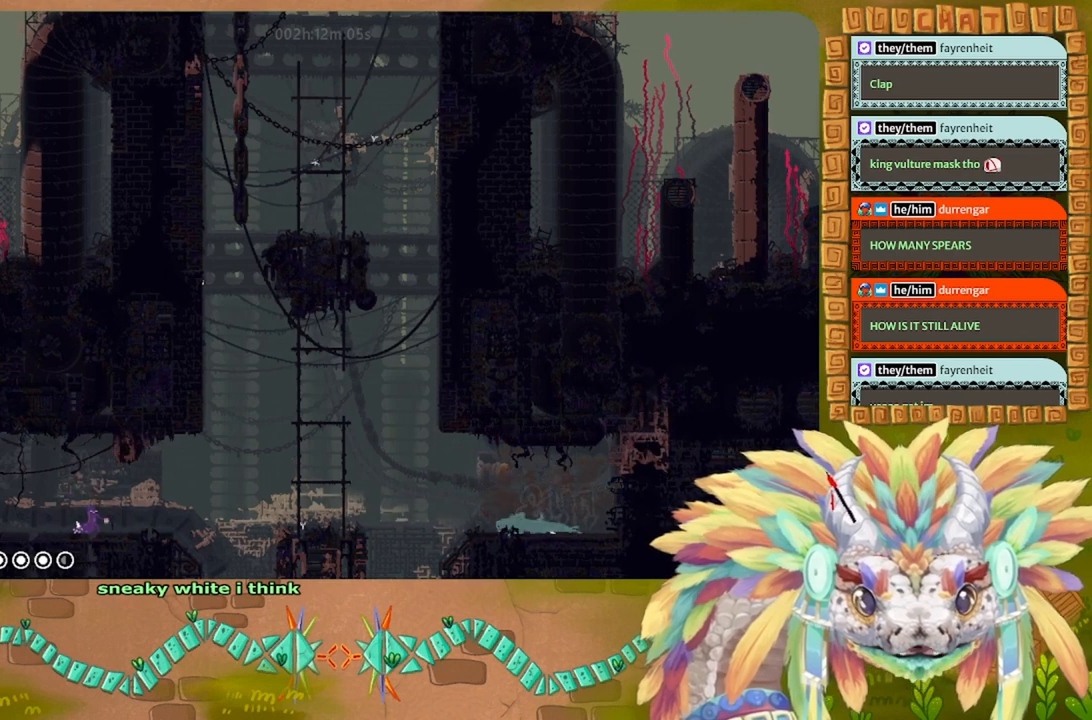
{"keys": ["g"], "events": []}
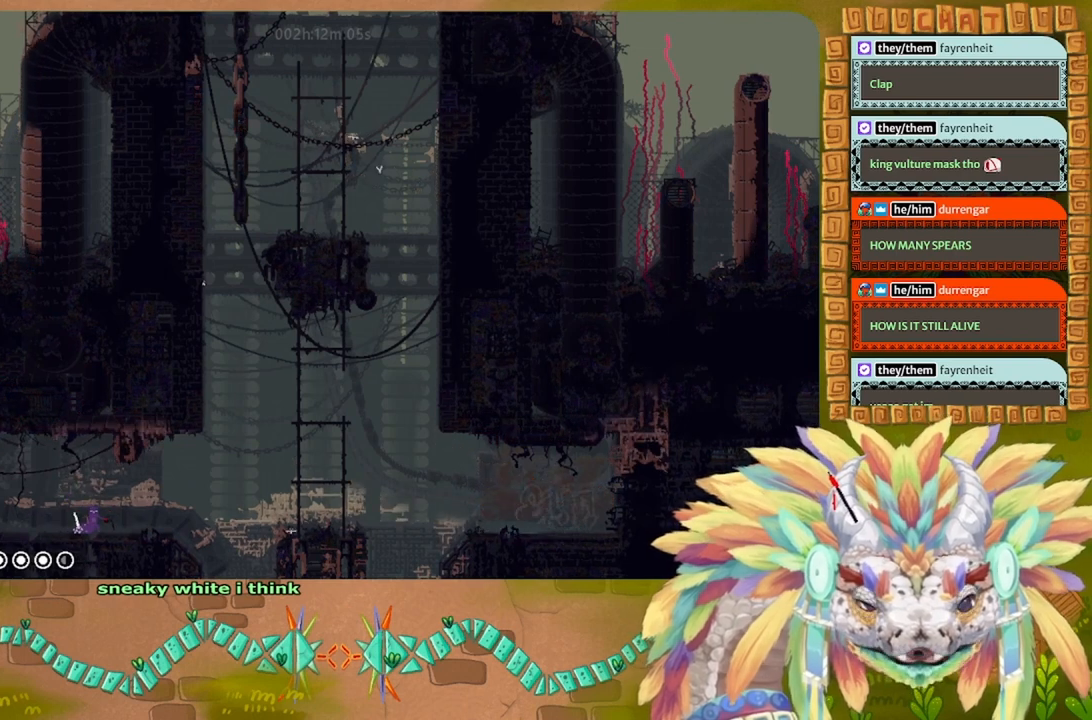
{"keys": ["g"], "events": []}
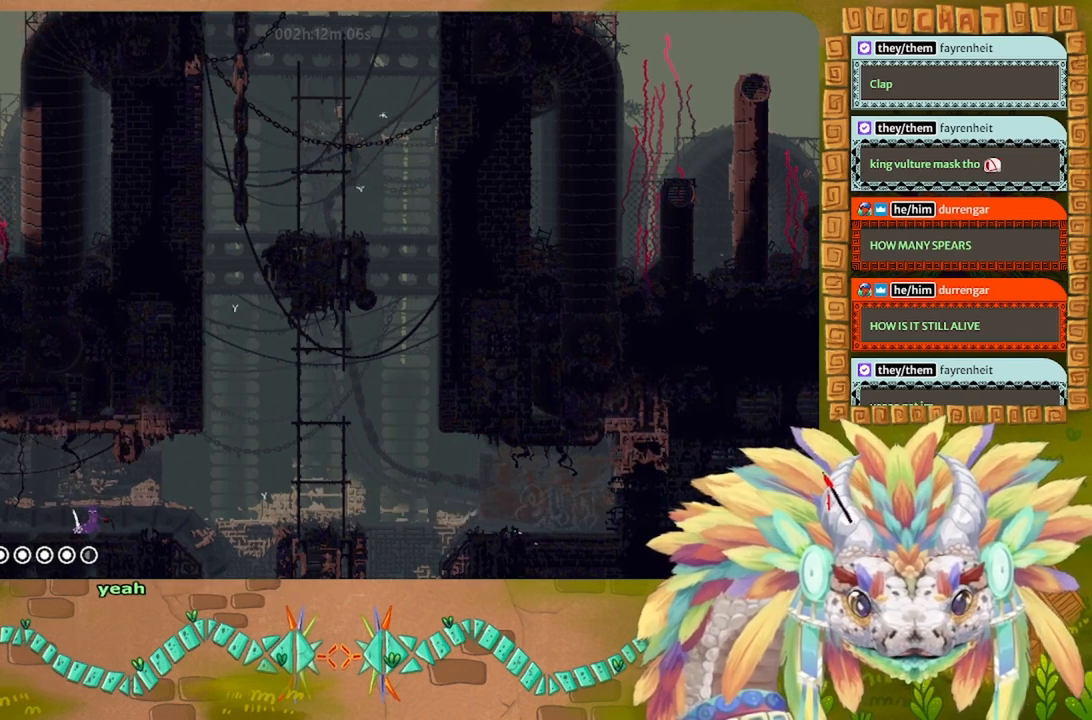
{"keys": [], "events": [[466, "g", "up"]]}
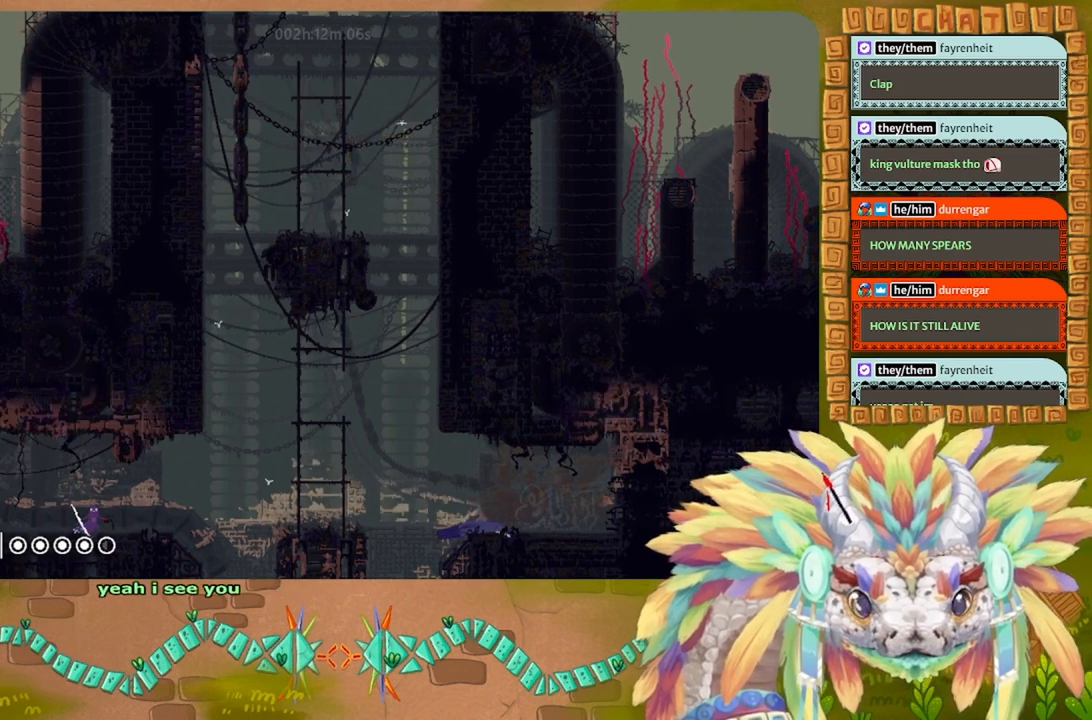
{"keys": [], "events": [[66, "right", "down"], [166, "down", "down"], [233, "down", "up"], [233, "right", "up"]]}
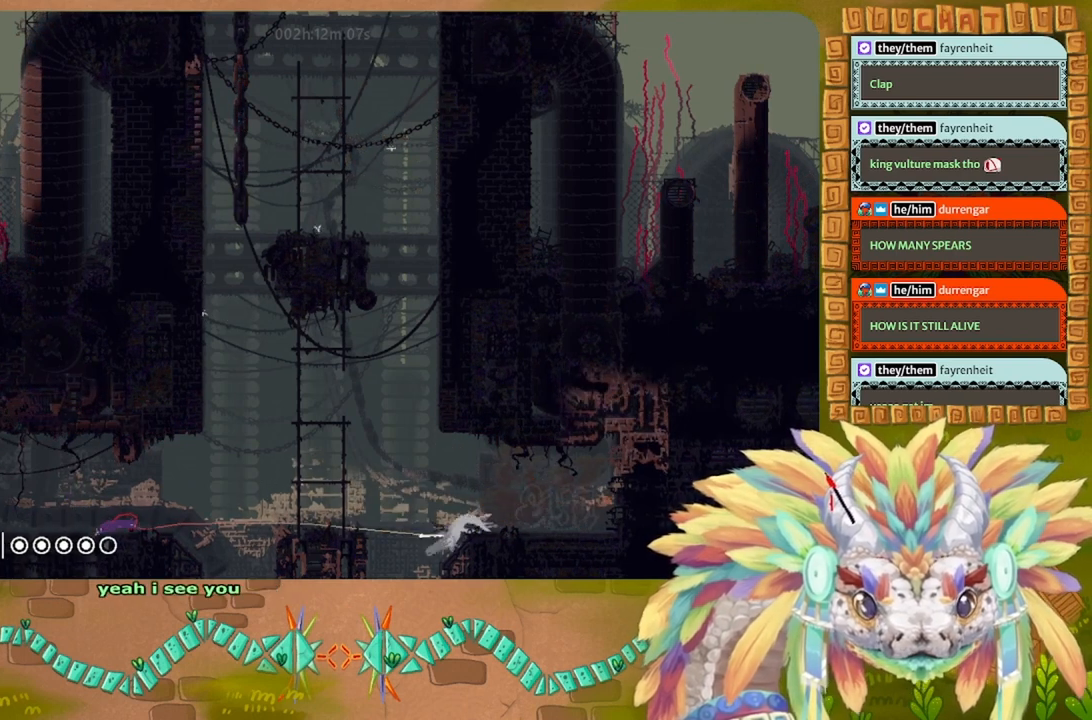
{"keys": [], "events": [[366, "up", "down"], [500, "up", "up"]]}
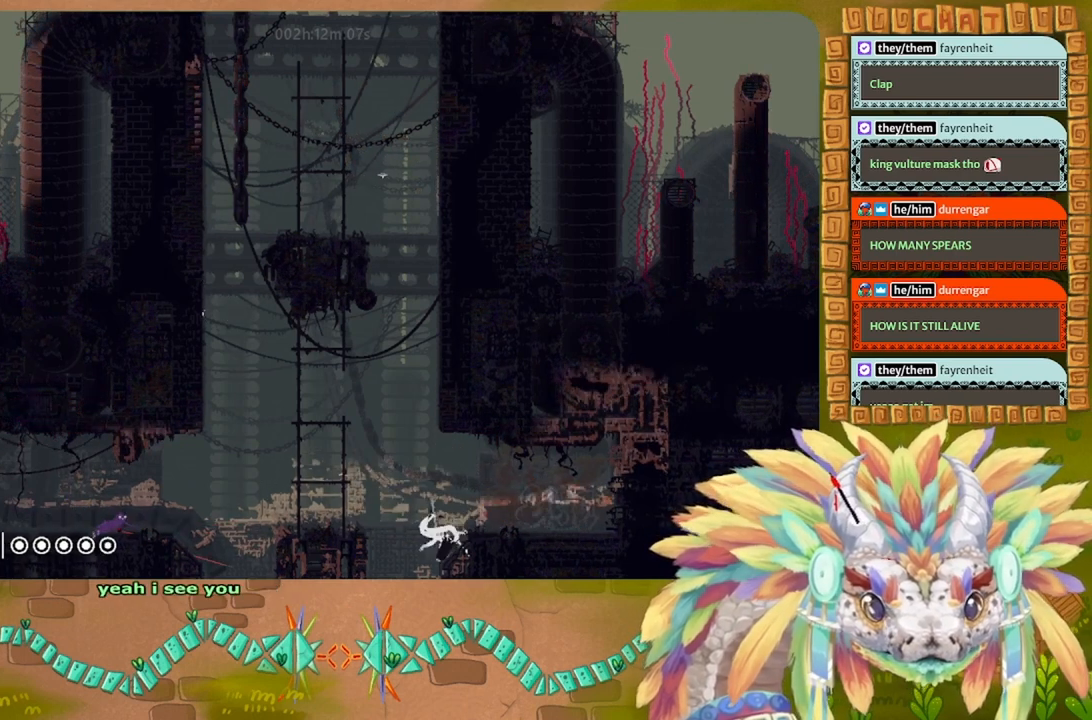
{"keys": ["g"], "events": [[66, "g", "down"]]}
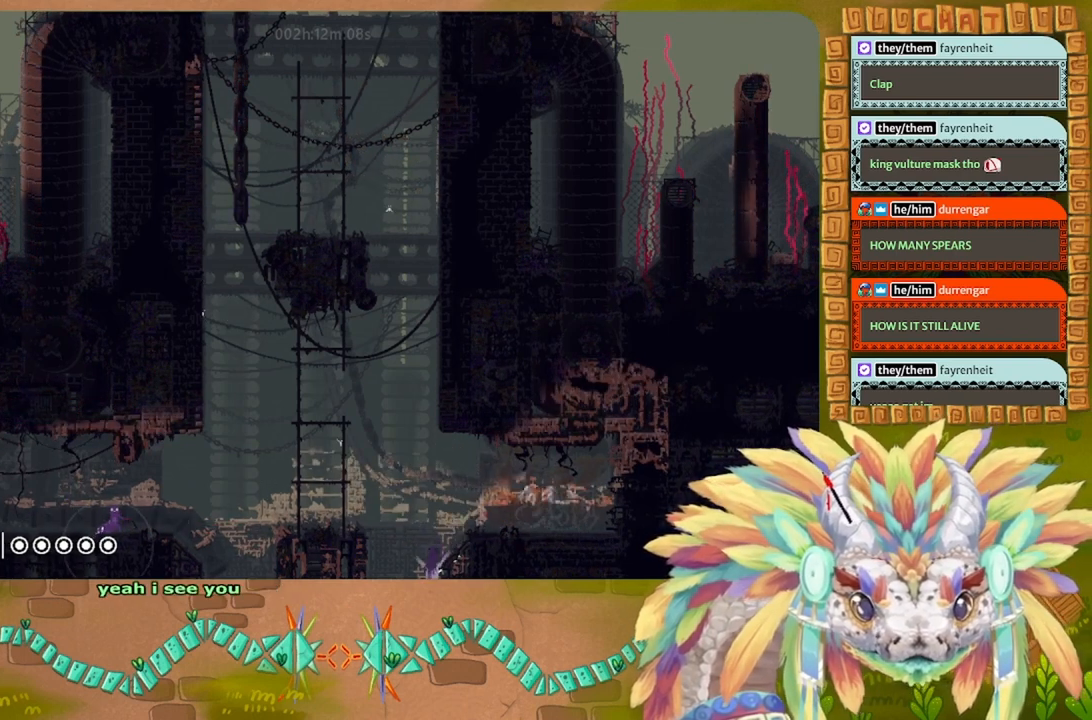
{"keys": ["g"], "events": []}
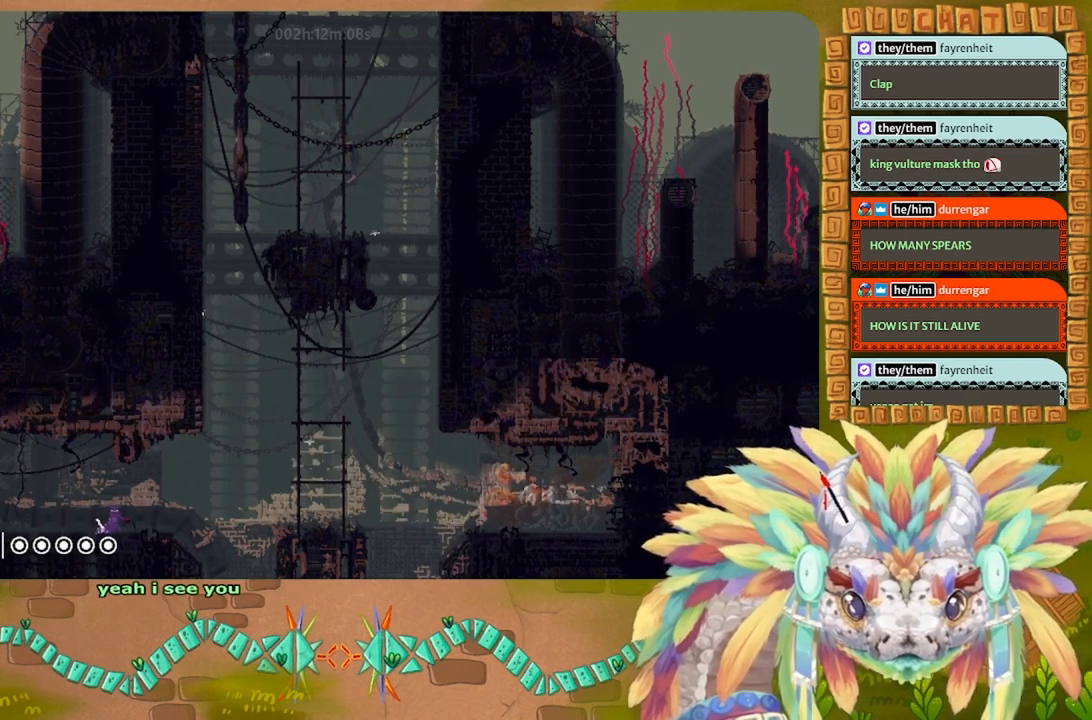
{"keys": ["g"], "events": []}